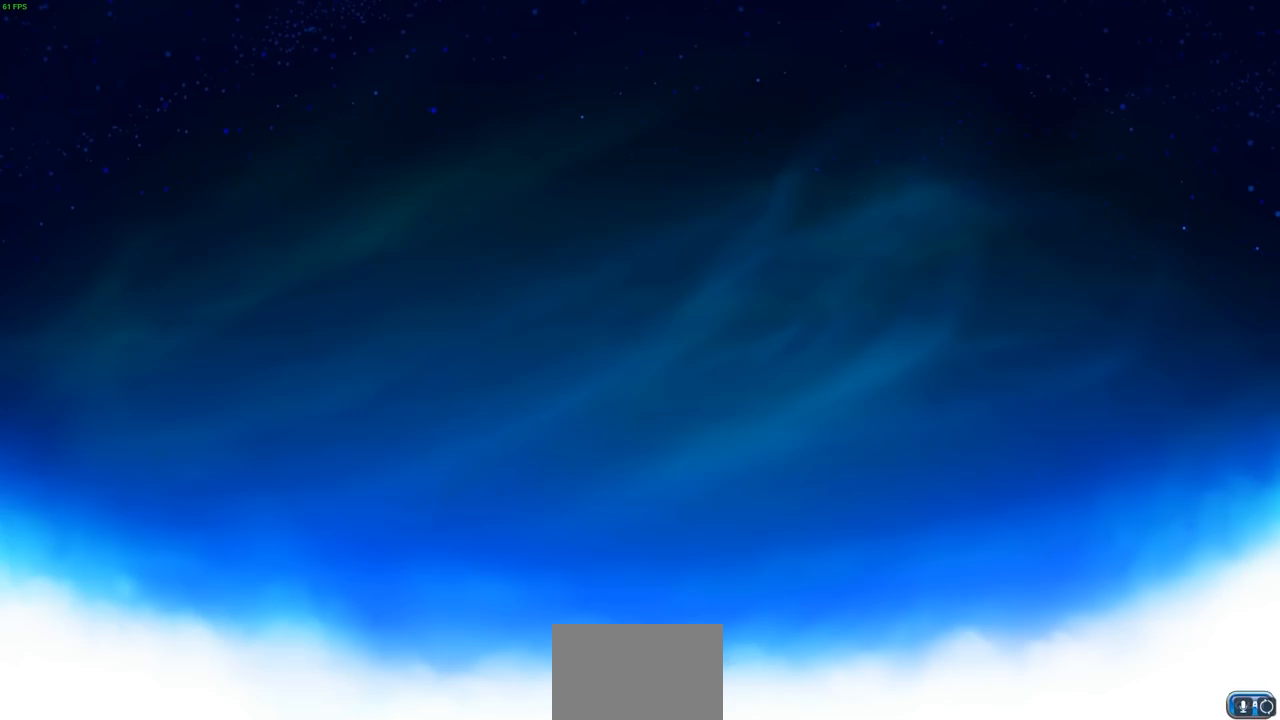
Gameplay with a controller (PlayStation layout); each line is a JSON object with the inputs held at the frame after it. "events" lists button and stick changes between this image and that frame as [ms after this image, input, new state], when the widget could be followed in between.
{"buttons": [], "left_stick": "center", "right_stick": "center", "events": []}
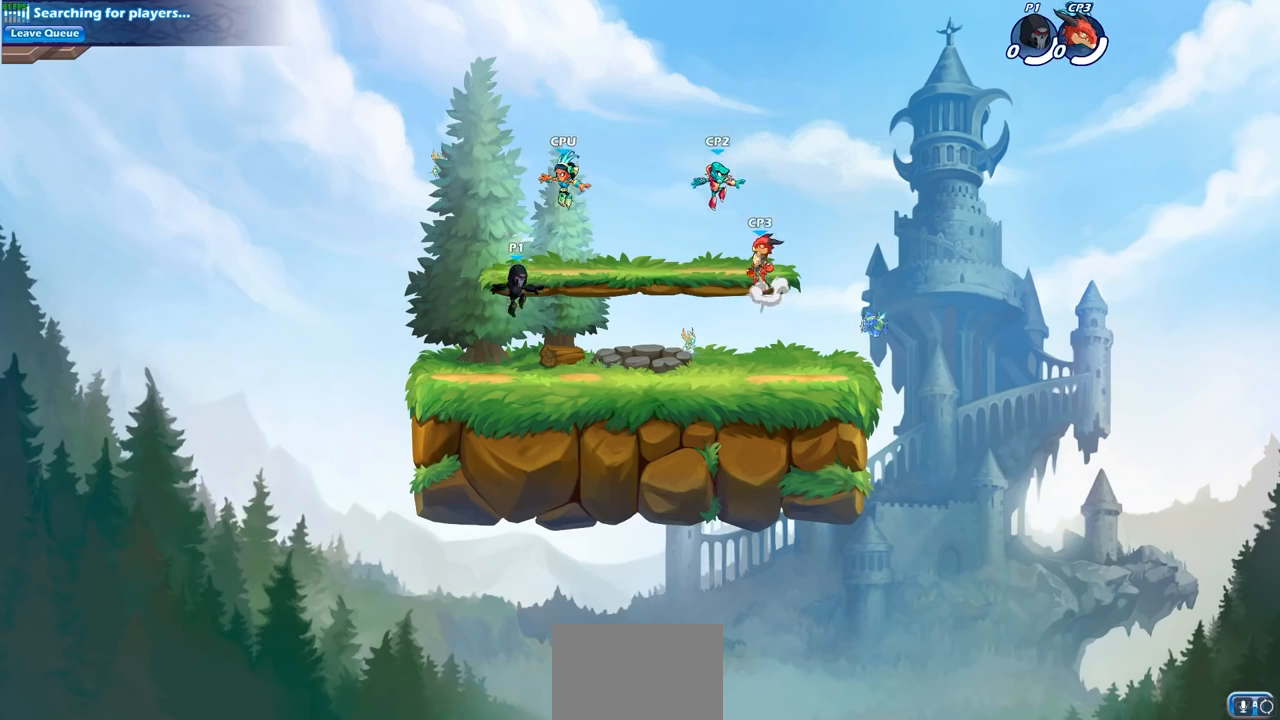
{"buttons": ["CROSS", "R2"], "left_stick": "up-right", "right_stick": "center", "events": [[333, "left_stick", "right"], [450, "R2", "down"], [483, "CROSS", "down"], [500, "left_stick", "up-right"]]}
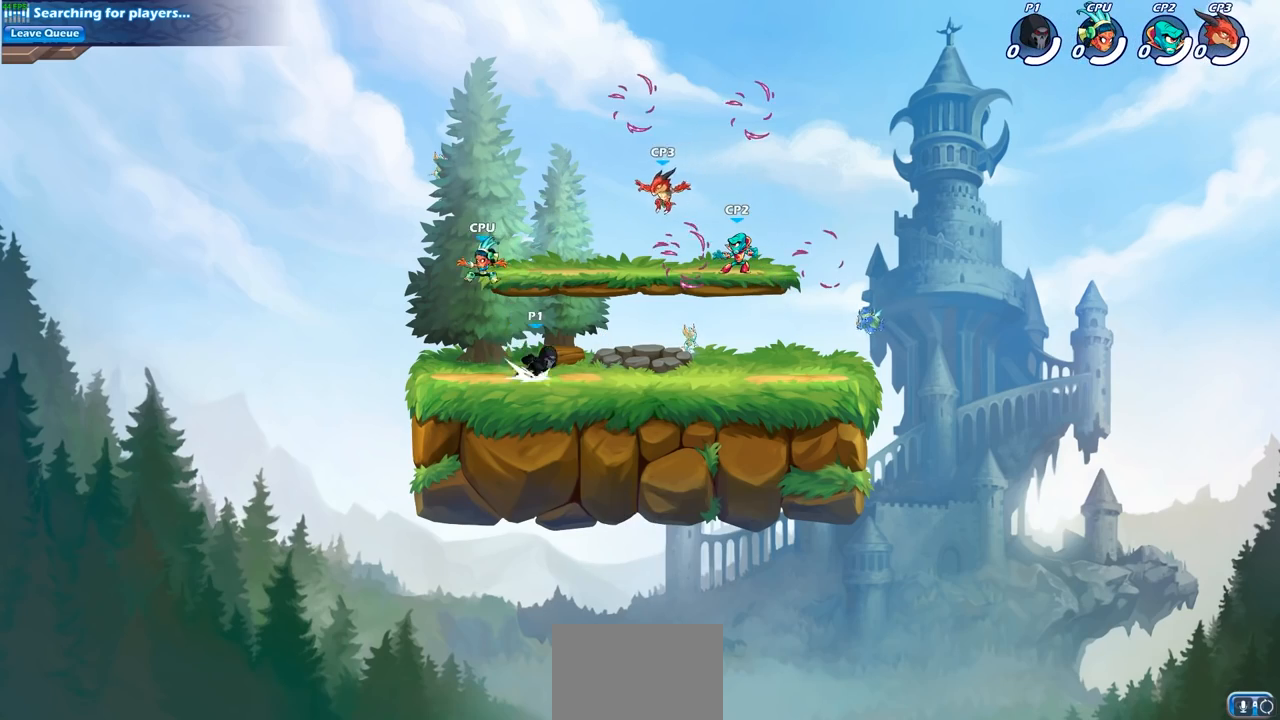
{"buttons": [], "left_stick": "right", "right_stick": "center", "events": [[100, "CROSS", "up"], [117, "R2", "up"], [150, "left_stick", "down"], [367, "left_stick", "center"], [417, "left_stick", "right"]]}
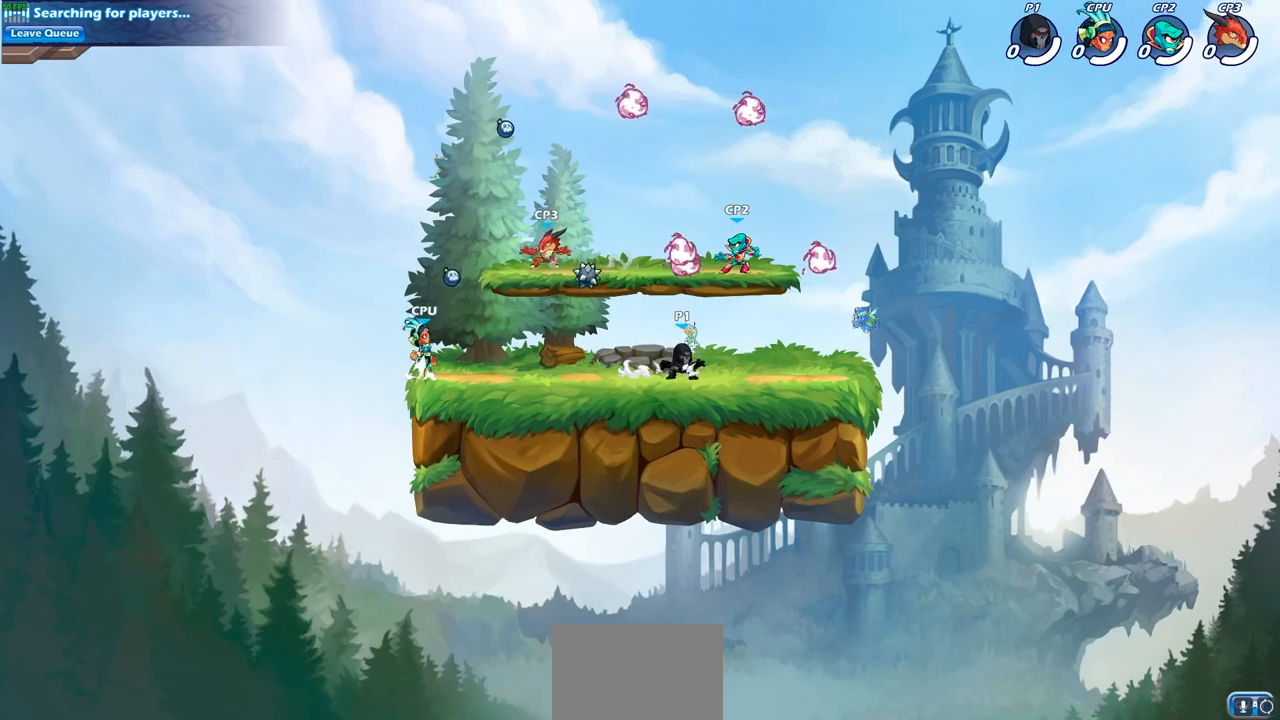
{"buttons": ["R1"], "left_stick": "left", "right_stick": "center", "events": [[400, "left_stick", "up-left"], [450, "R1", "down"], [467, "left_stick", "left"]]}
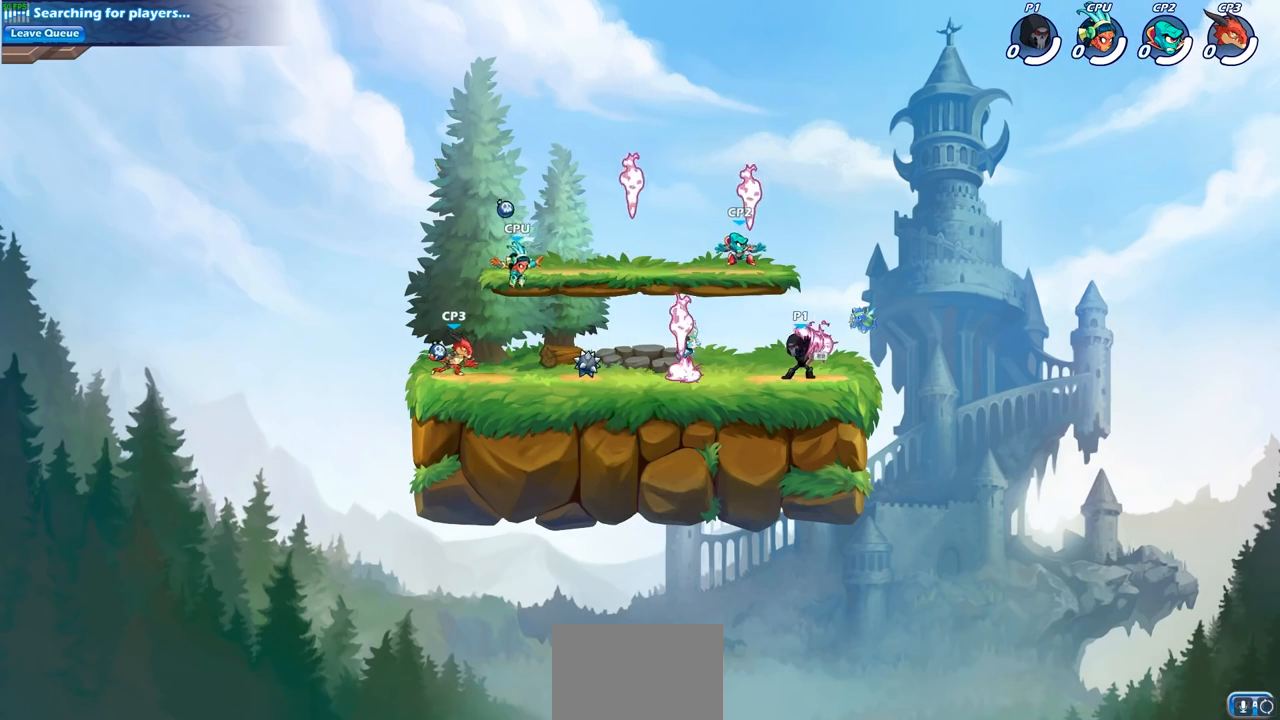
{"buttons": [], "left_stick": "left", "right_stick": "center", "events": [[33, "R1", "up"], [150, "R2", "down"], [283, "R2", "up"]]}
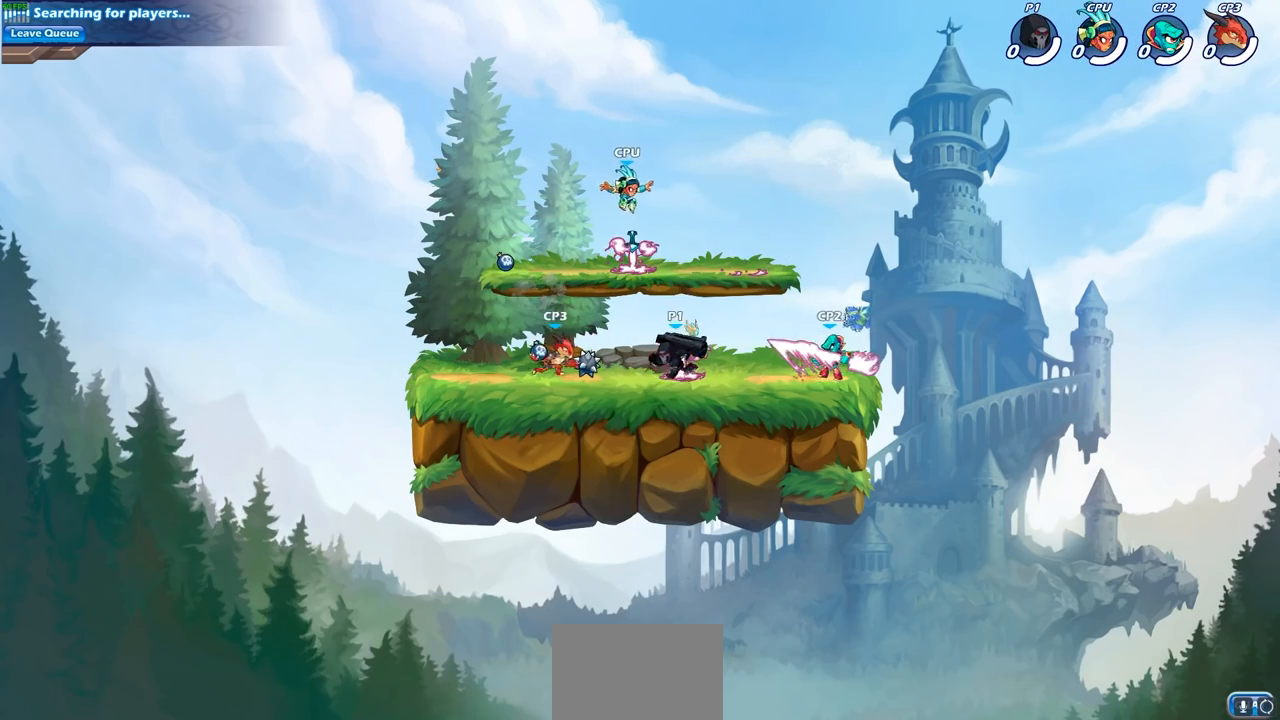
{"buttons": [], "left_stick": "center", "right_stick": "center", "events": [[33, "SQUARE", "down"], [133, "SQUARE", "up"], [150, "left_stick", "center"]]}
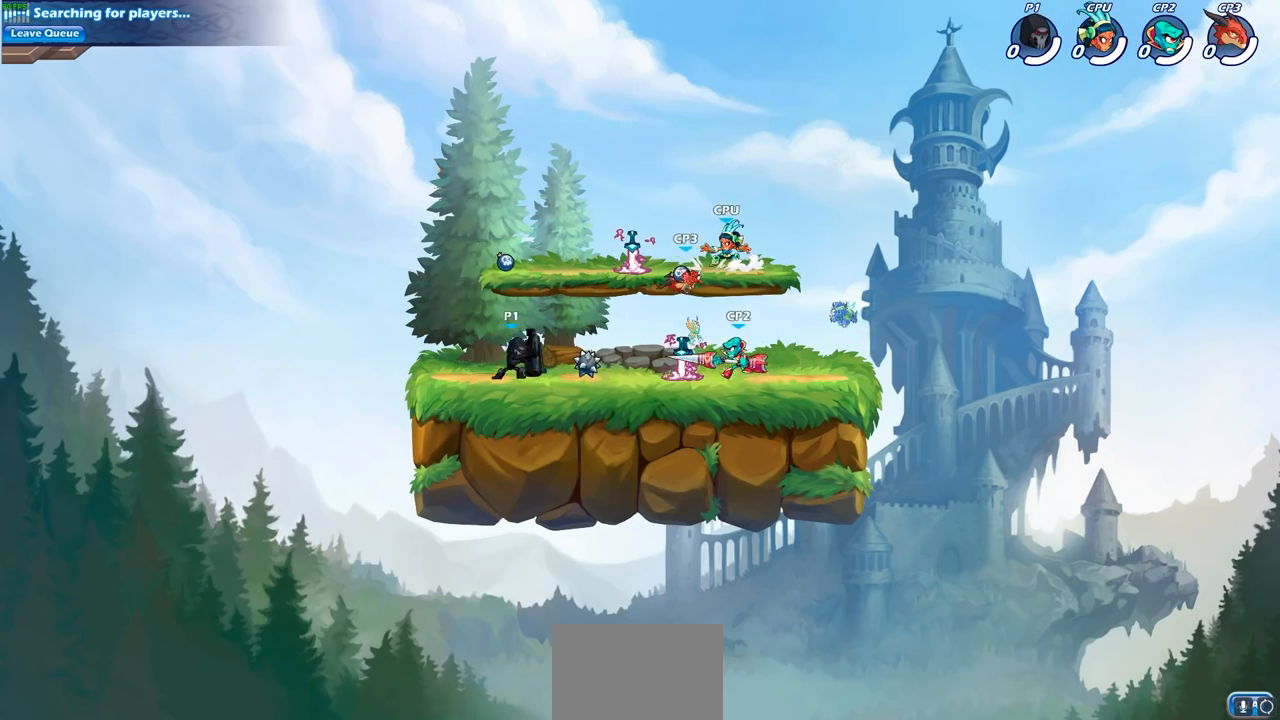
{"buttons": [], "left_stick": "down", "right_stick": "center", "events": [[50, "left_stick", "right"], [217, "CROSS", "down"], [317, "left_stick", "down"], [350, "CROSS", "up"], [367, "SQUARE", "down"], [500, "SQUARE", "up"]]}
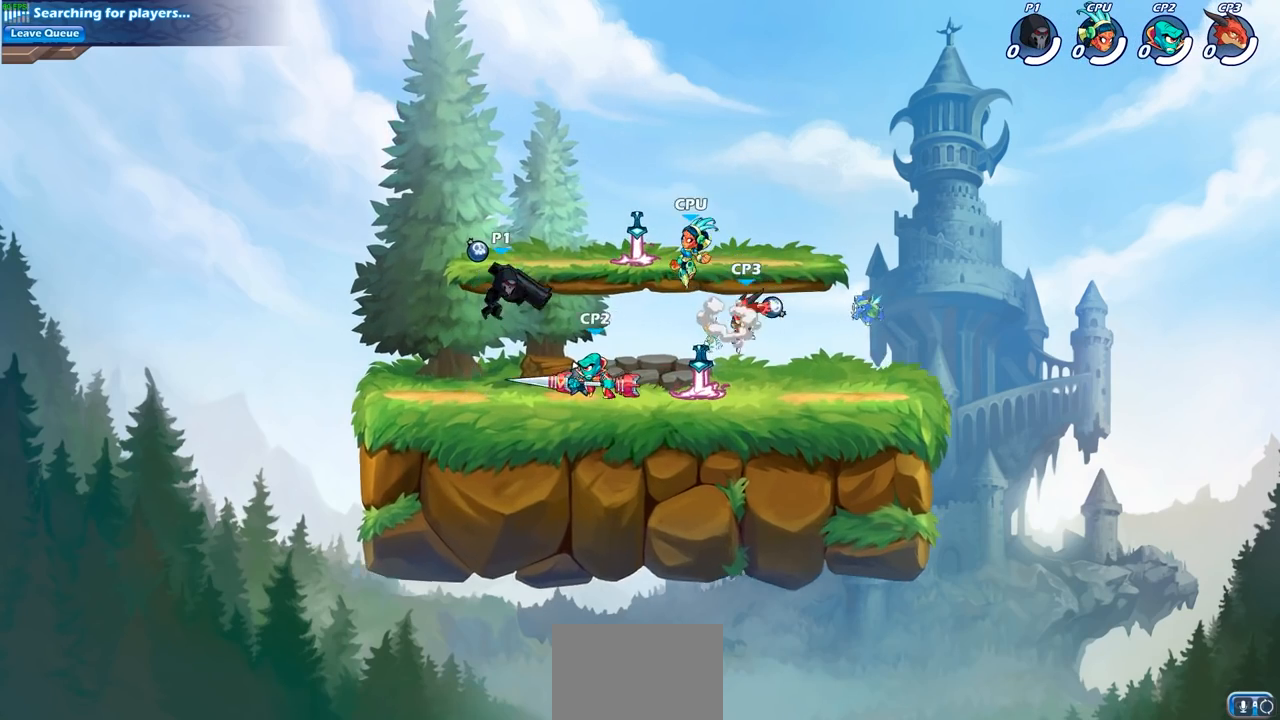
{"buttons": [], "left_stick": "center", "right_stick": "center", "events": [[117, "left_stick", "center"]]}
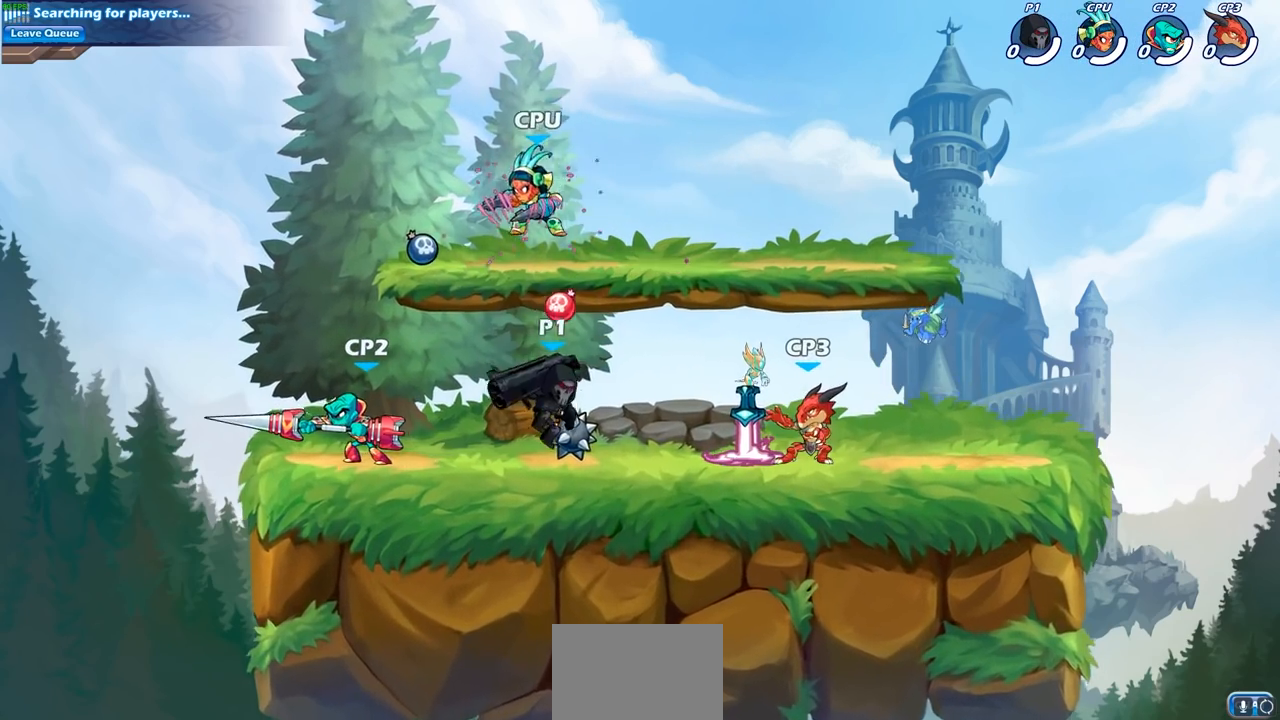
{"buttons": [], "left_stick": "center", "right_stick": "center", "events": [[50, "left_stick", "left"], [133, "left_stick", "right"], [217, "R2", "down"], [233, "R1", "down"], [333, "SQUARE", "down"], [350, "R1", "up"], [350, "R2", "up"], [400, "left_stick", "center"], [433, "SQUARE", "up"]]}
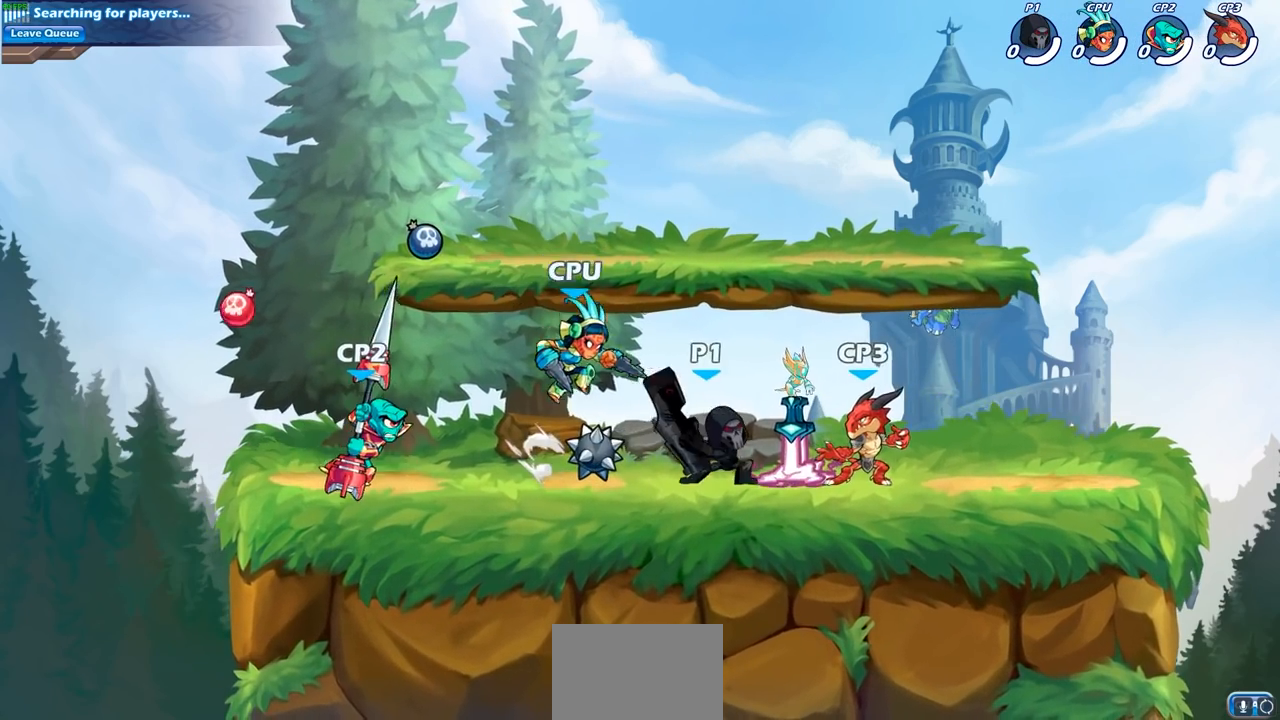
{"buttons": [], "left_stick": "right", "right_stick": "center", "events": [[200, "left_stick", "right"], [350, "left_stick", "center"], [467, "left_stick", "right"]]}
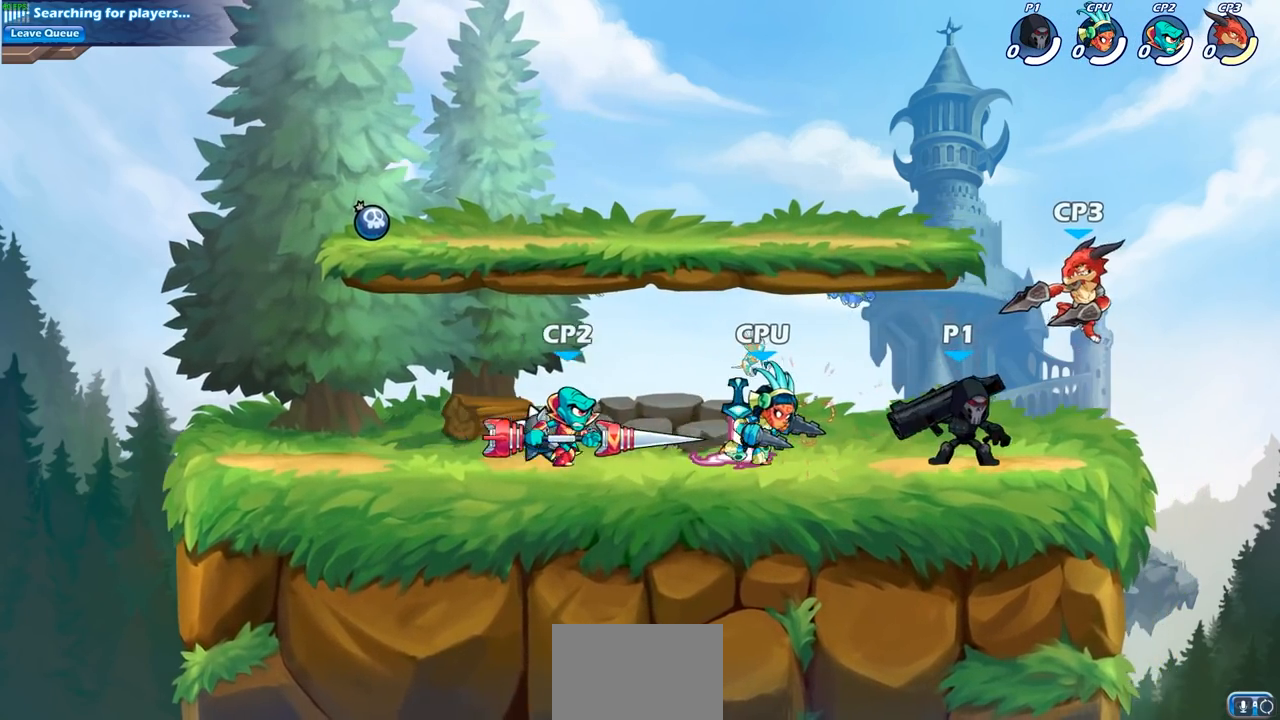
{"buttons": ["SQUARE"], "left_stick": "center", "right_stick": "center", "events": [[117, "left_stick", "center"], [233, "SQUARE", "down"], [317, "SQUARE", "up"], [450, "SQUARE", "down"]]}
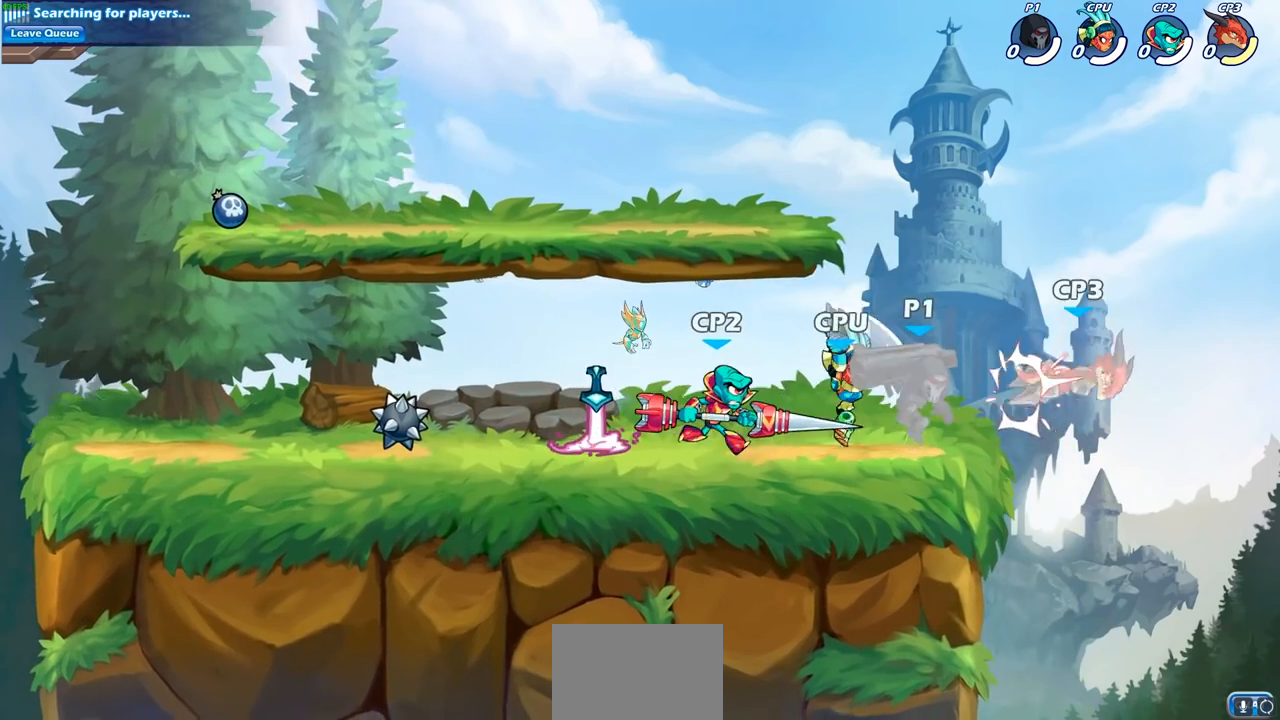
{"buttons": [], "left_stick": "center", "right_stick": "center", "events": [[33, "SQUARE", "up"], [150, "SQUARE", "down"], [250, "SQUARE", "up"]]}
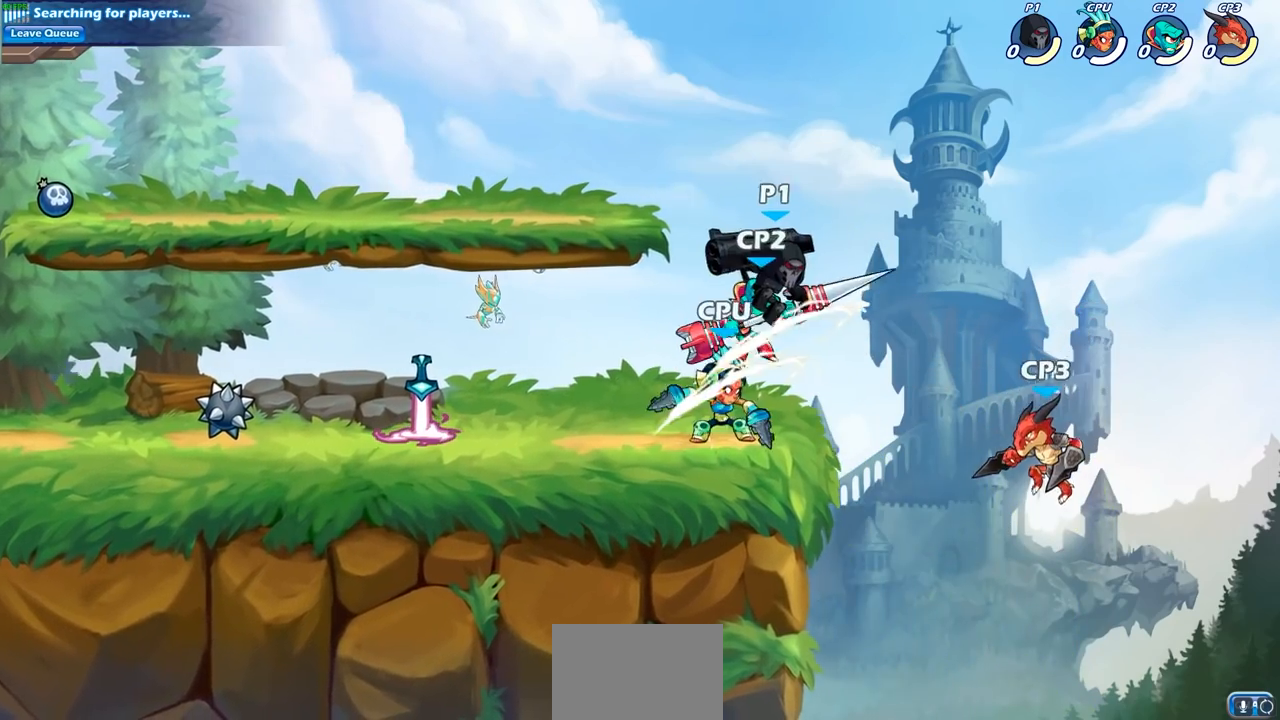
{"buttons": ["CIRCLE"], "left_stick": "down-left", "right_stick": "center", "events": [[83, "left_stick", "right"], [117, "CROSS", "down"], [250, "CROSS", "up"], [267, "left_stick", "down"], [300, "CIRCLE", "down"], [367, "left_stick", "down-left"]]}
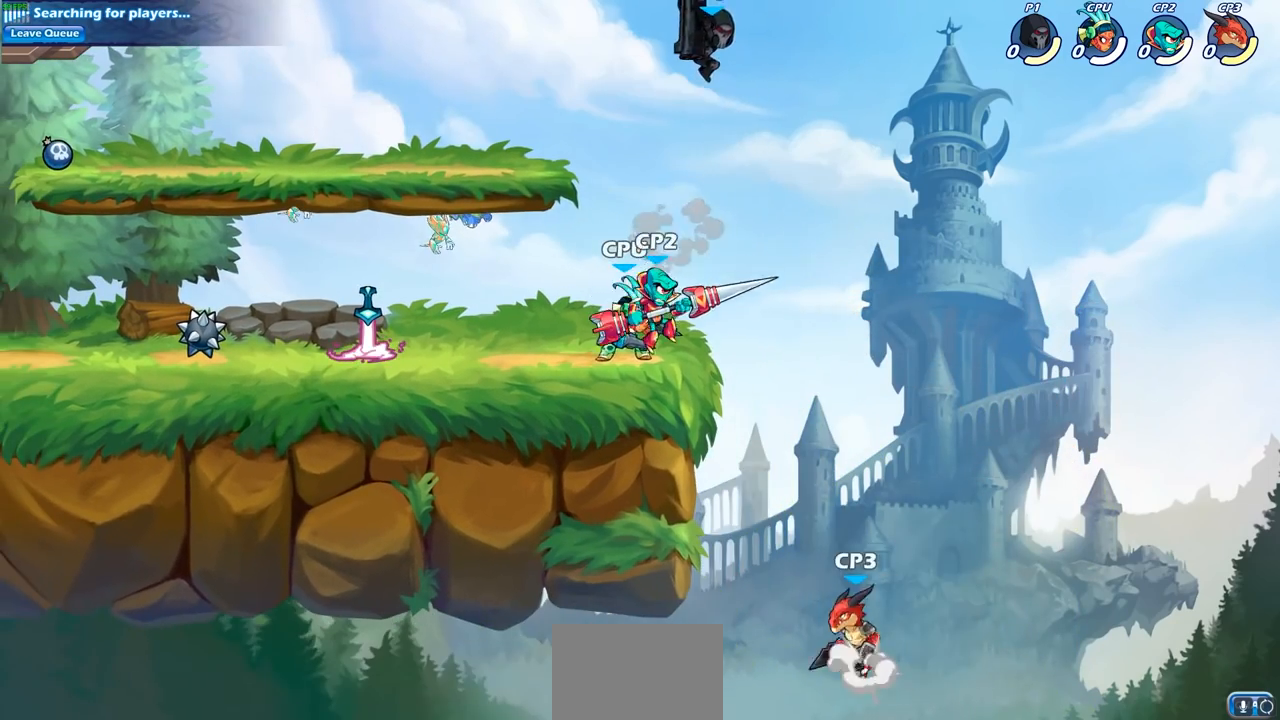
{"buttons": [], "left_stick": "left", "right_stick": "center", "events": [[233, "CIRCLE", "up"], [300, "left_stick", "center"], [467, "left_stick", "left"]]}
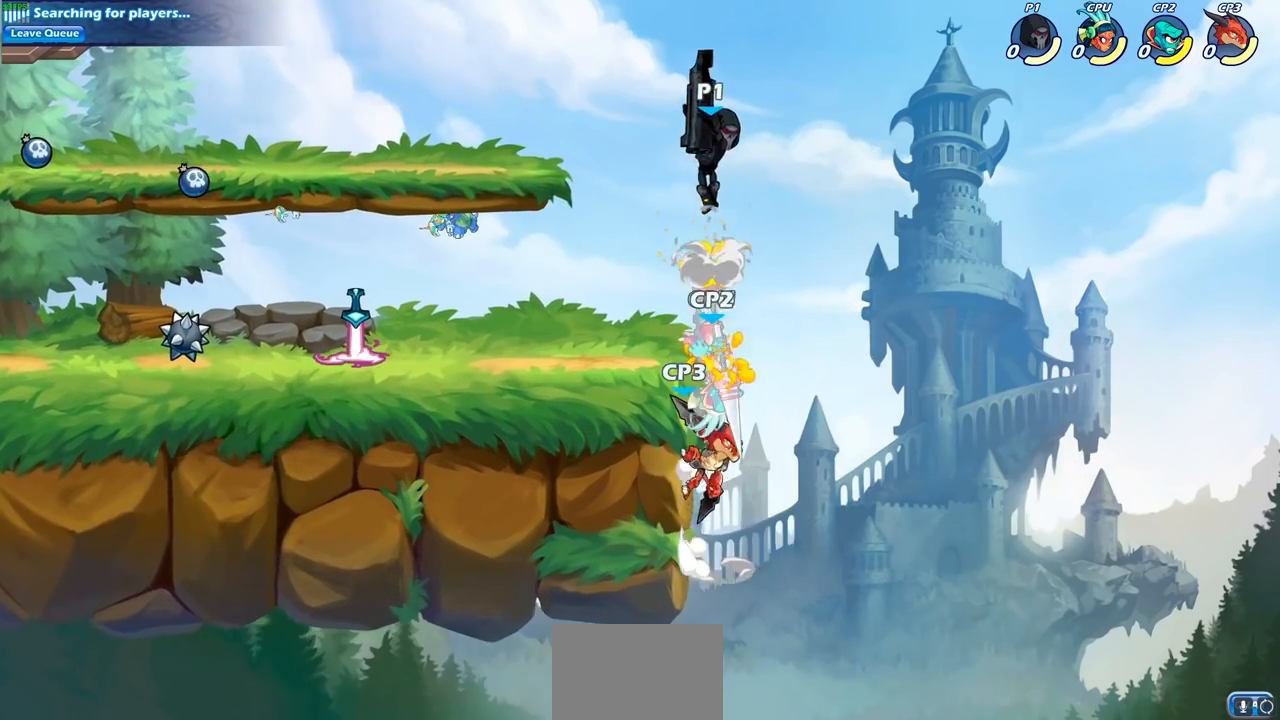
{"buttons": ["SQUARE"], "left_stick": "center", "right_stick": "center", "events": [[400, "left_stick", "up"], [467, "left_stick", "center"], [483, "SQUARE", "down"]]}
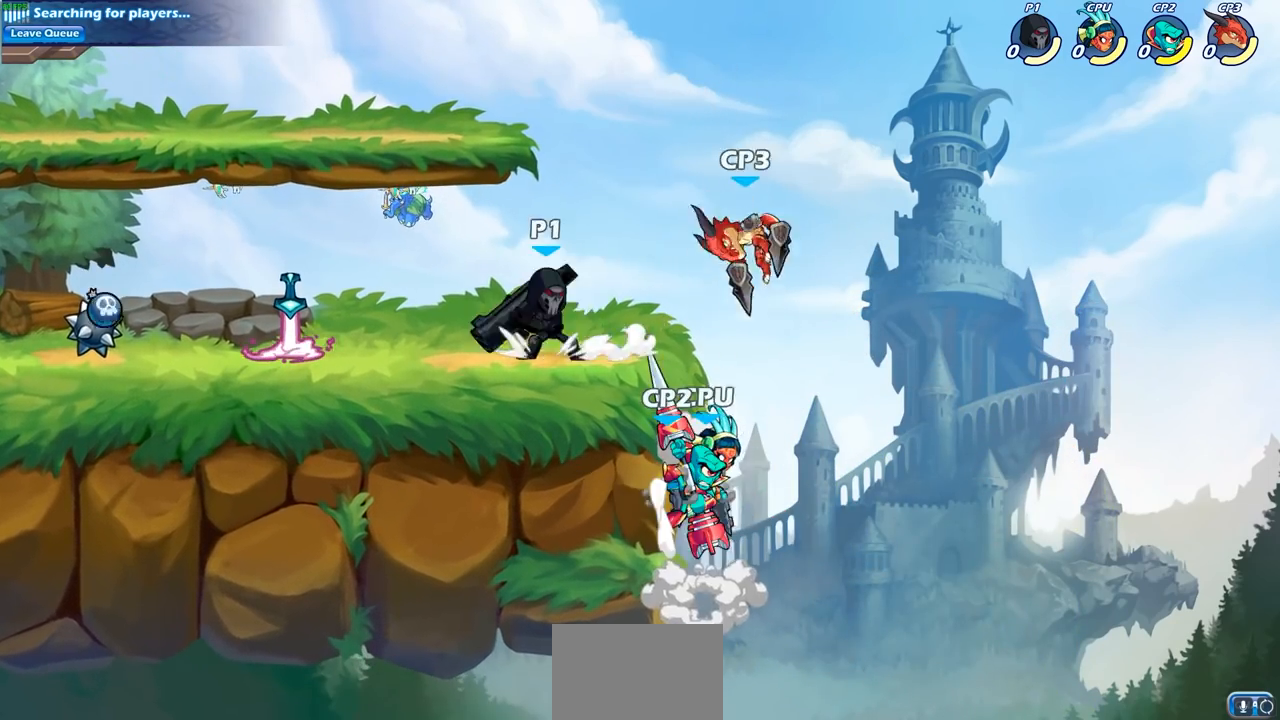
{"buttons": [], "left_stick": "center", "right_stick": "center", "events": [[67, "SQUARE", "up"], [233, "SQUARE", "down"], [317, "SQUARE", "up"]]}
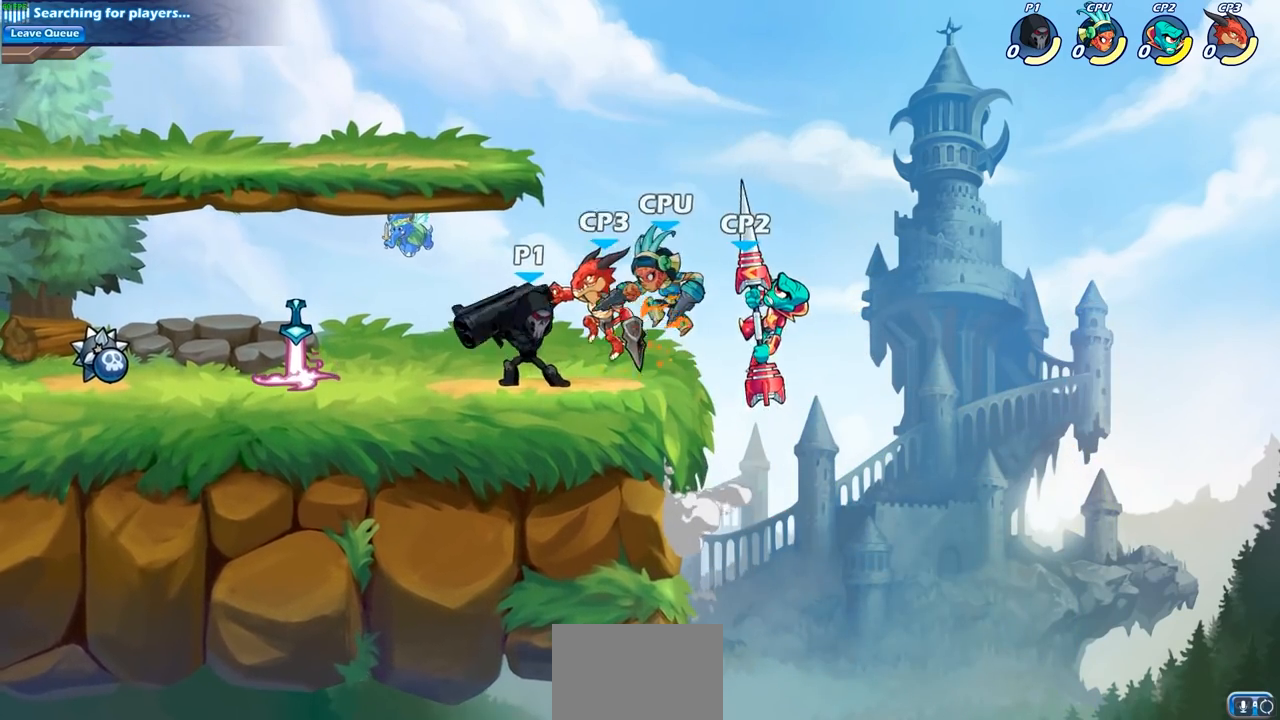
{"buttons": ["CROSS"], "left_stick": "down", "right_stick": "center", "events": [[50, "left_stick", "down"], [100, "SQUARE", "down"], [217, "SQUARE", "up"], [283, "left_stick", "center"], [450, "CROSS", "down"], [450, "left_stick", "down-right"], [500, "left_stick", "down"]]}
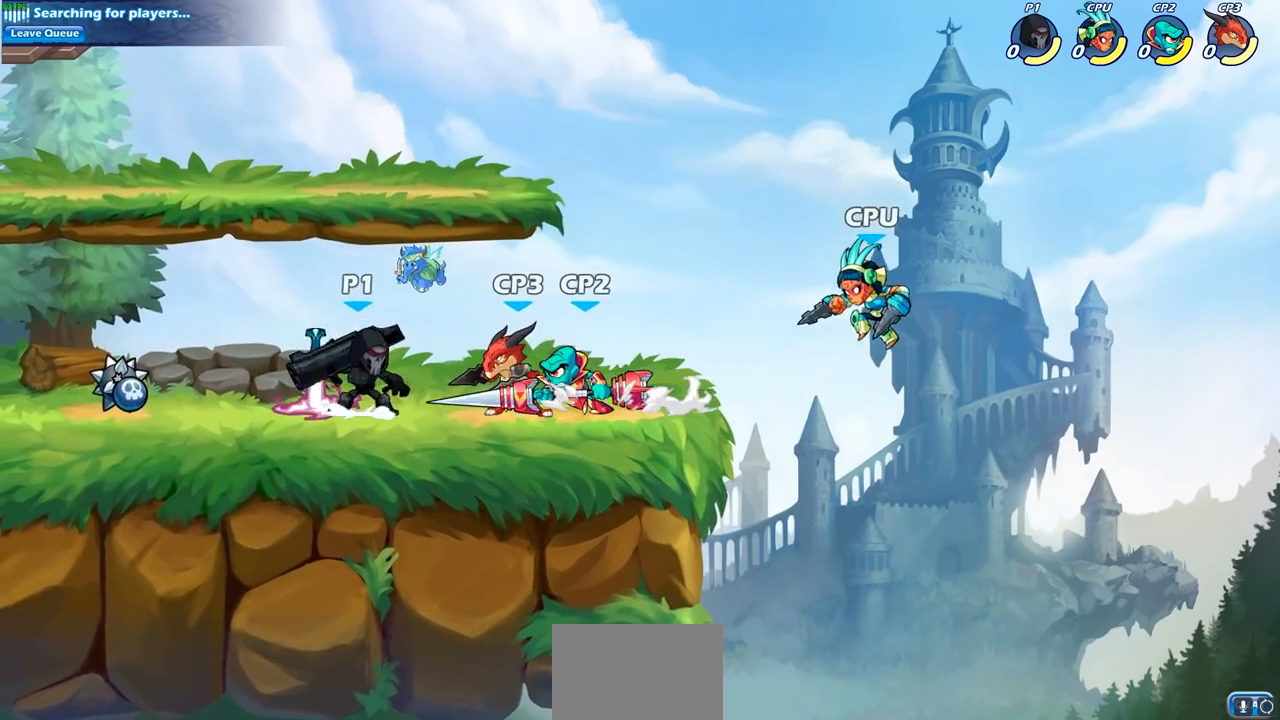
{"buttons": [], "left_stick": "down-right", "right_stick": "center", "events": [[100, "CROSS", "up"], [267, "SQUARE", "down"], [400, "SQUARE", "up"], [467, "left_stick", "down-right"]]}
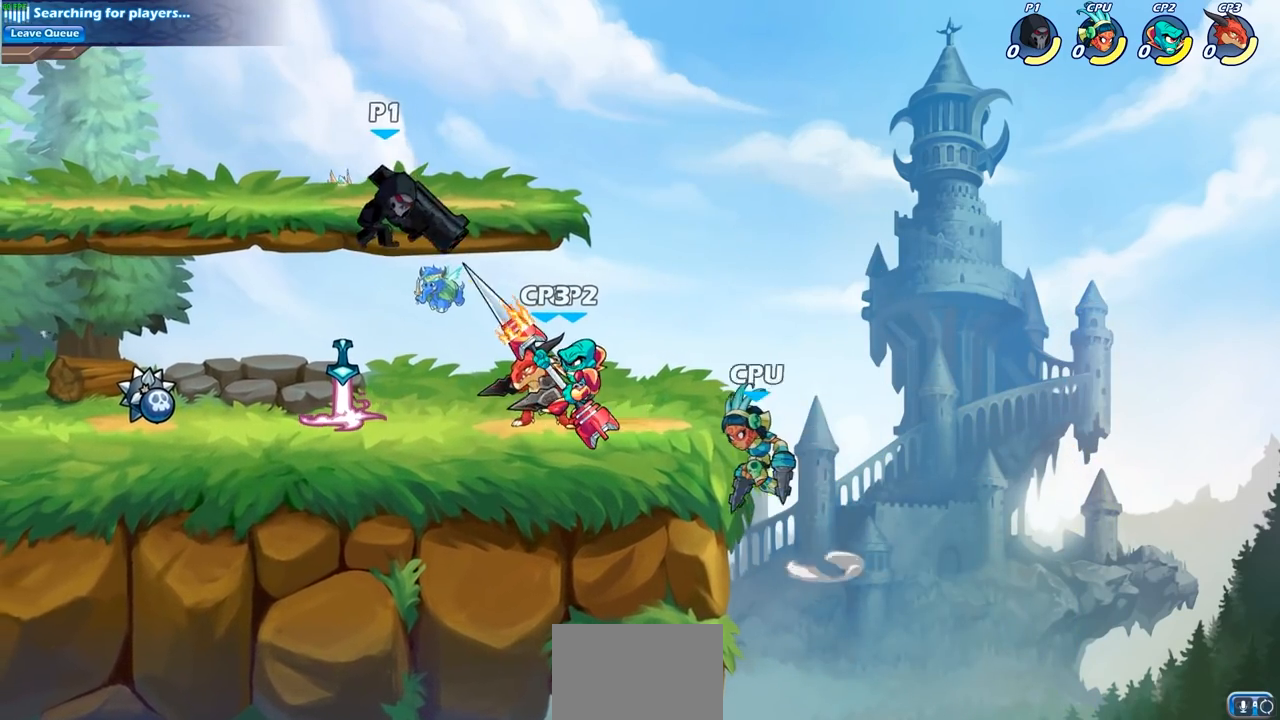
{"buttons": ["SQUARE"], "left_stick": "up-right", "right_stick": "center", "events": [[17, "left_stick", "right"], [150, "left_stick", "left"], [417, "left_stick", "up-right"], [483, "SQUARE", "down"]]}